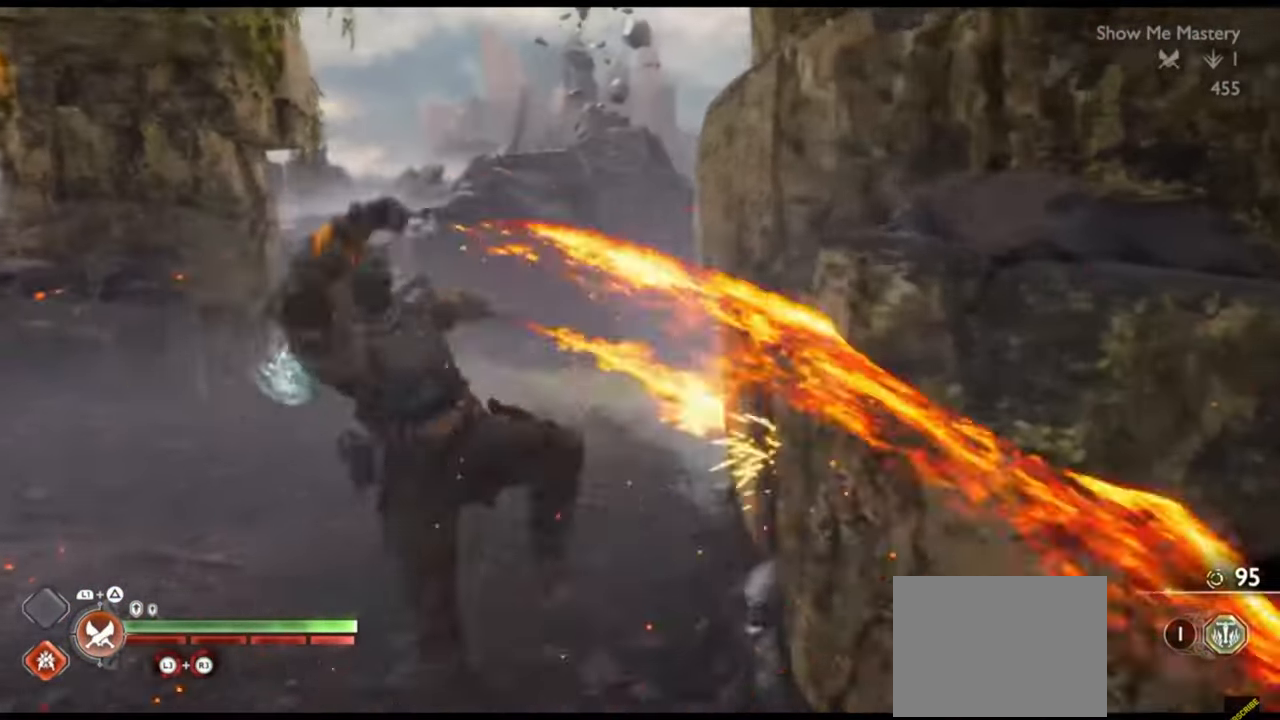
Gameplay with a controller (PlayStation layout); each line is a JSON object with the inputs held at the frame after it. "events" lists button and stick changes between this image and that frame as [ms after this image, input, new state], when the widget could be followed in between. Not read: L3 R3.
{"buttons": ["R2"], "left_stick": "up", "right_stick": "center"}
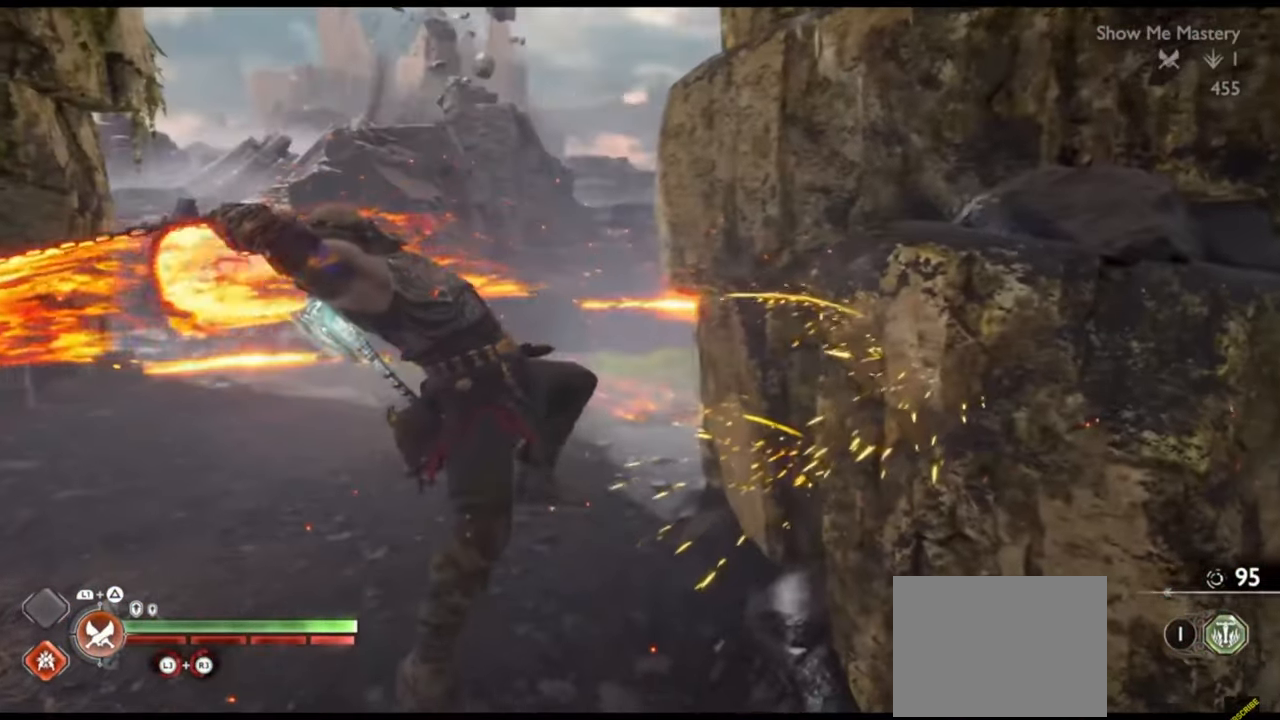
{"buttons": [], "left_stick": "up", "right_stick": "center", "events": [[67, "R2", "up"]]}
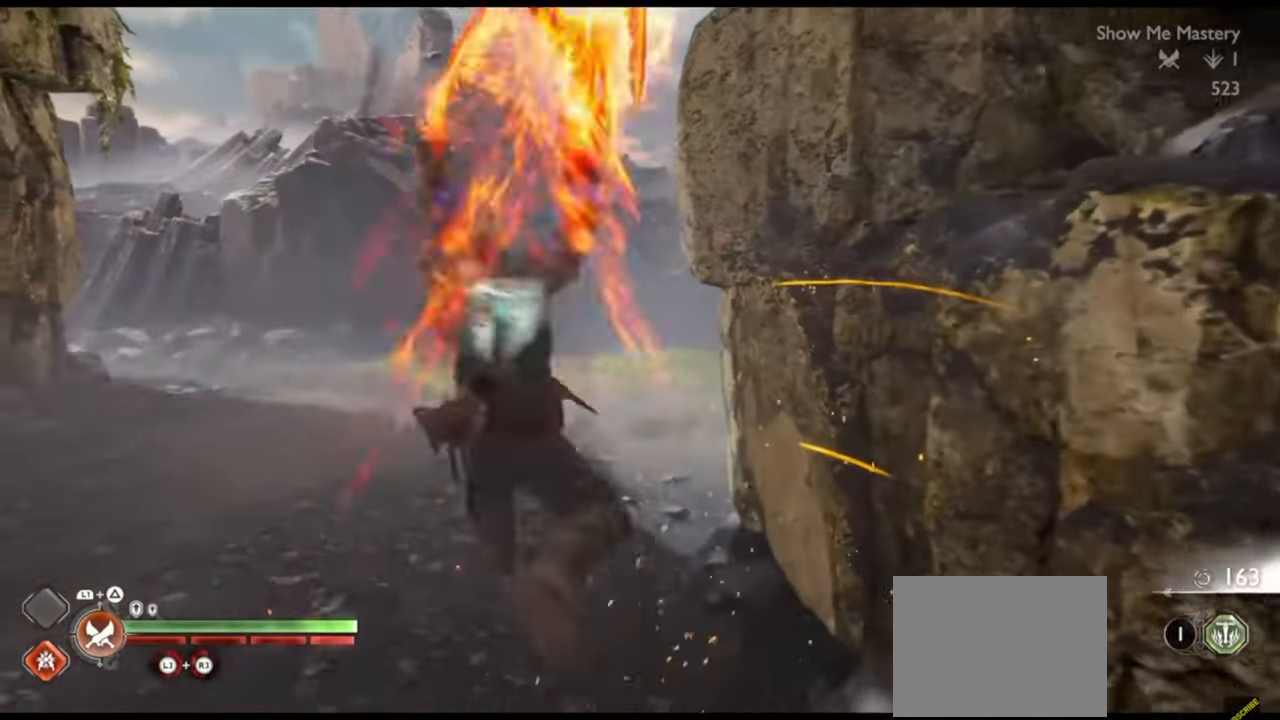
{"buttons": [], "left_stick": "center", "right_stick": "center", "events": [[367, "left_stick", "center"]]}
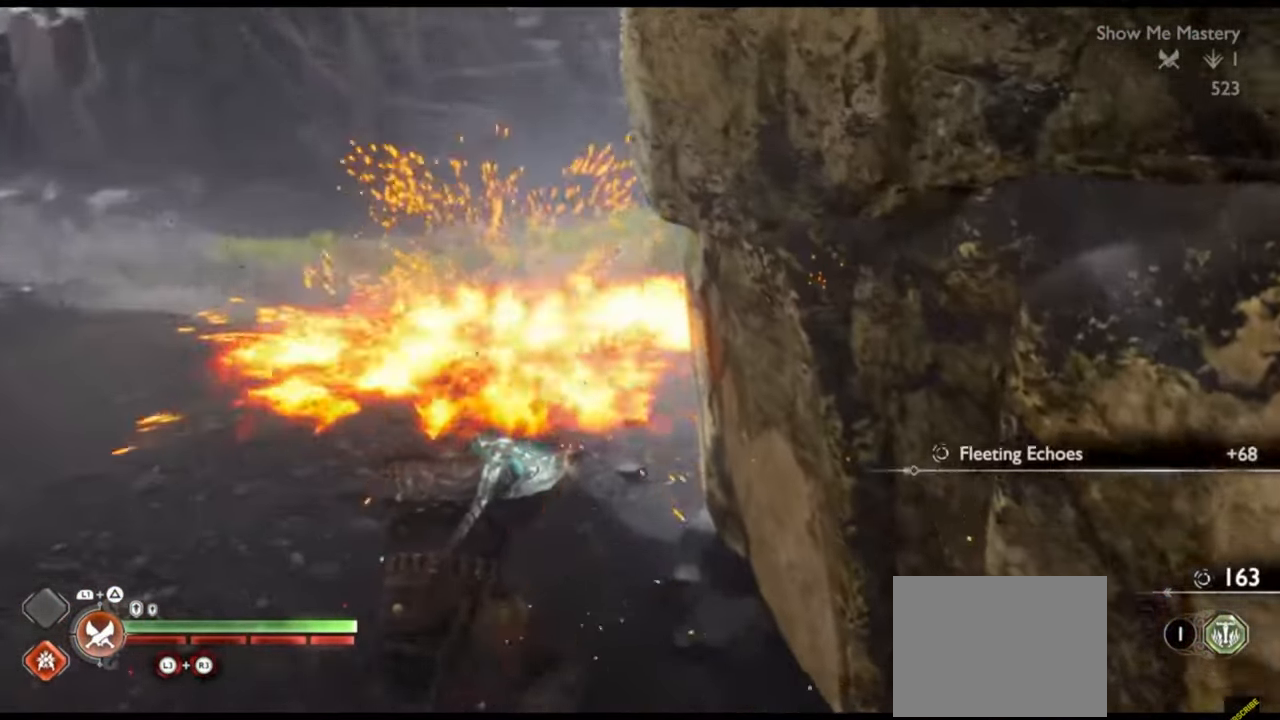
{"buttons": [], "left_stick": "up", "right_stick": "center", "events": [[67, "left_stick", "up-left"], [233, "CROSS", "down"], [333, "CROSS", "up"], [333, "left_stick", "up"]]}
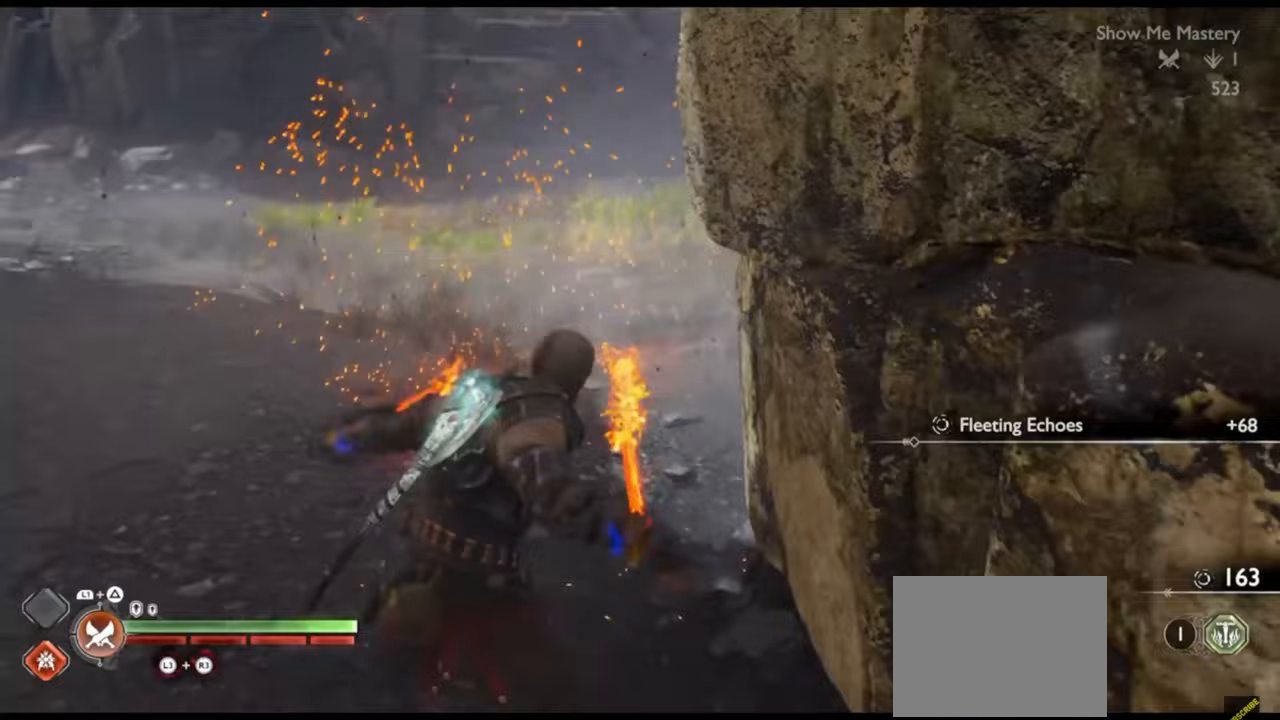
{"buttons": [], "left_stick": "up", "right_stick": "center", "events": [[233, "right_stick", "up"], [300, "right_stick", "center"]]}
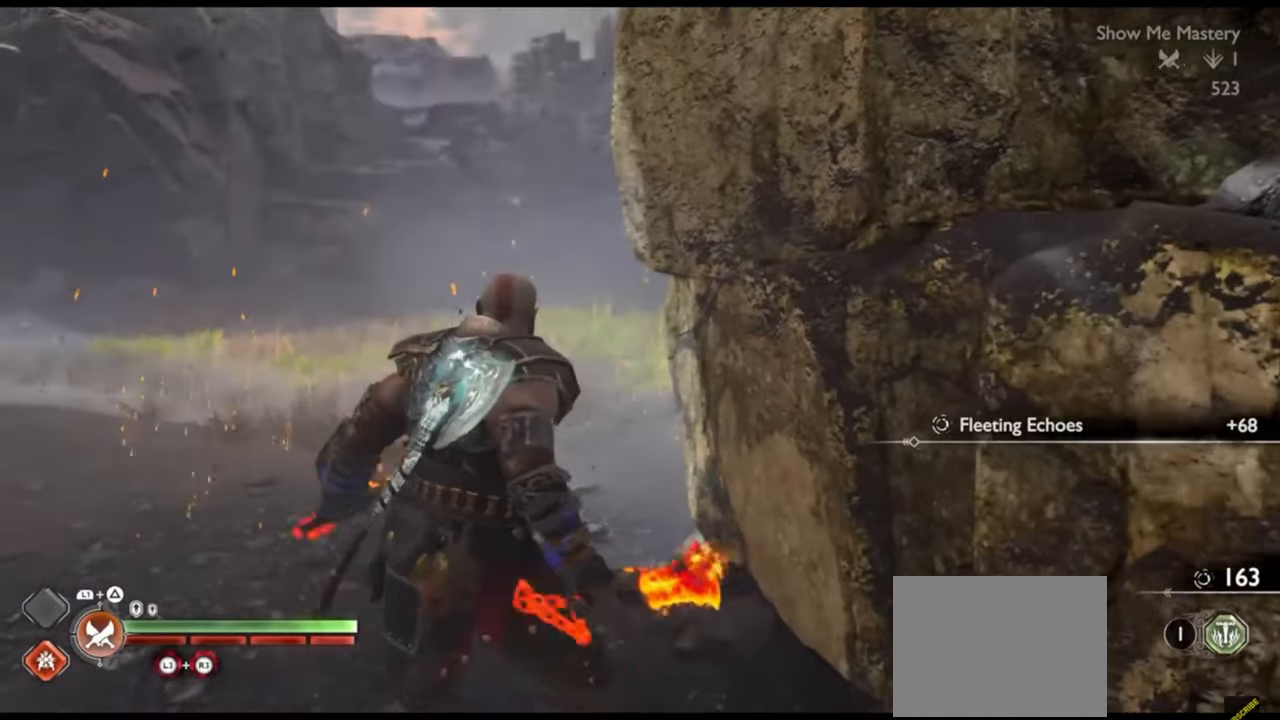
{"buttons": [], "left_stick": "up", "right_stick": "right", "events": [[467, "right_stick", "right"]]}
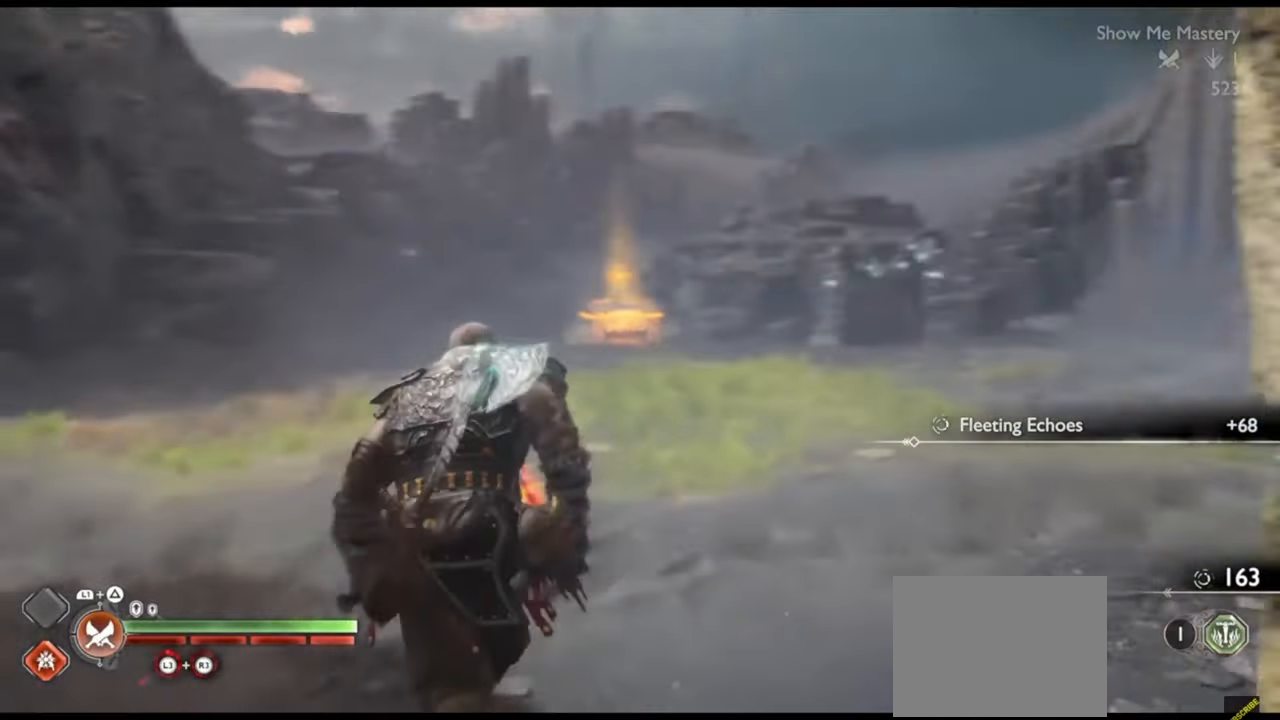
{"buttons": [], "left_stick": "up", "right_stick": "center", "events": [[100, "right_stick", "center"]]}
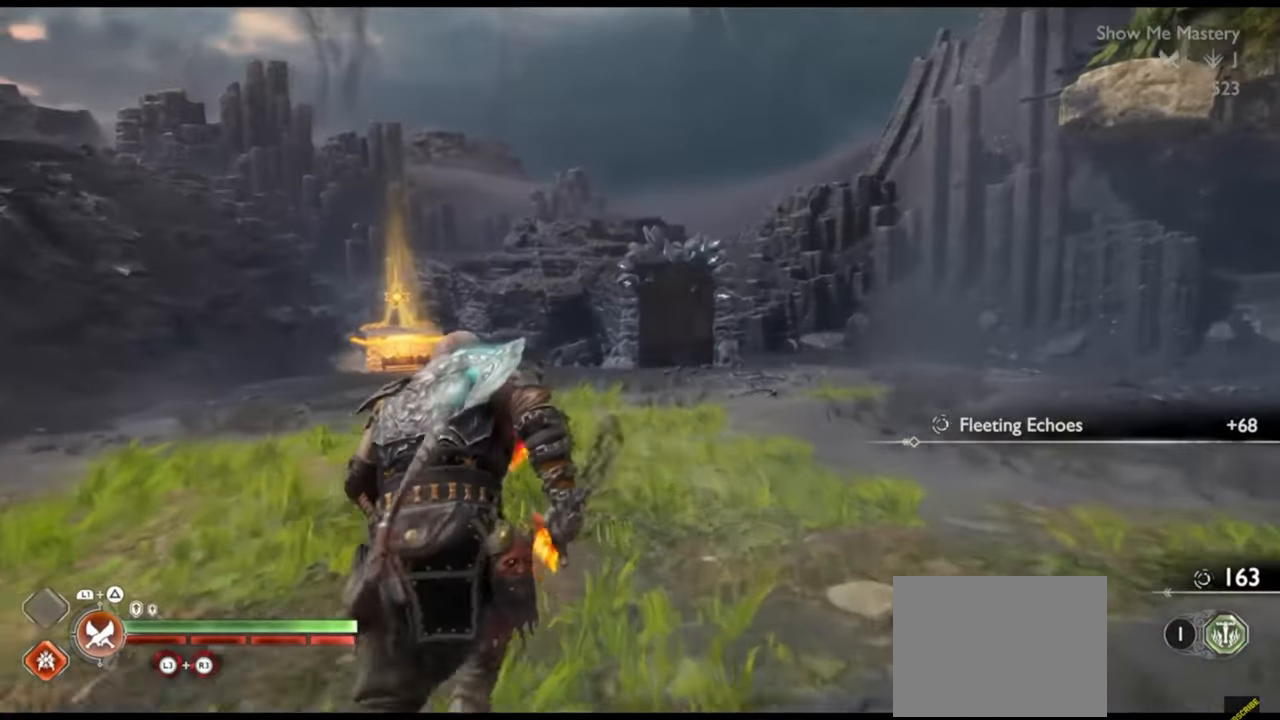
{"buttons": [], "left_stick": "up", "right_stick": "center", "events": []}
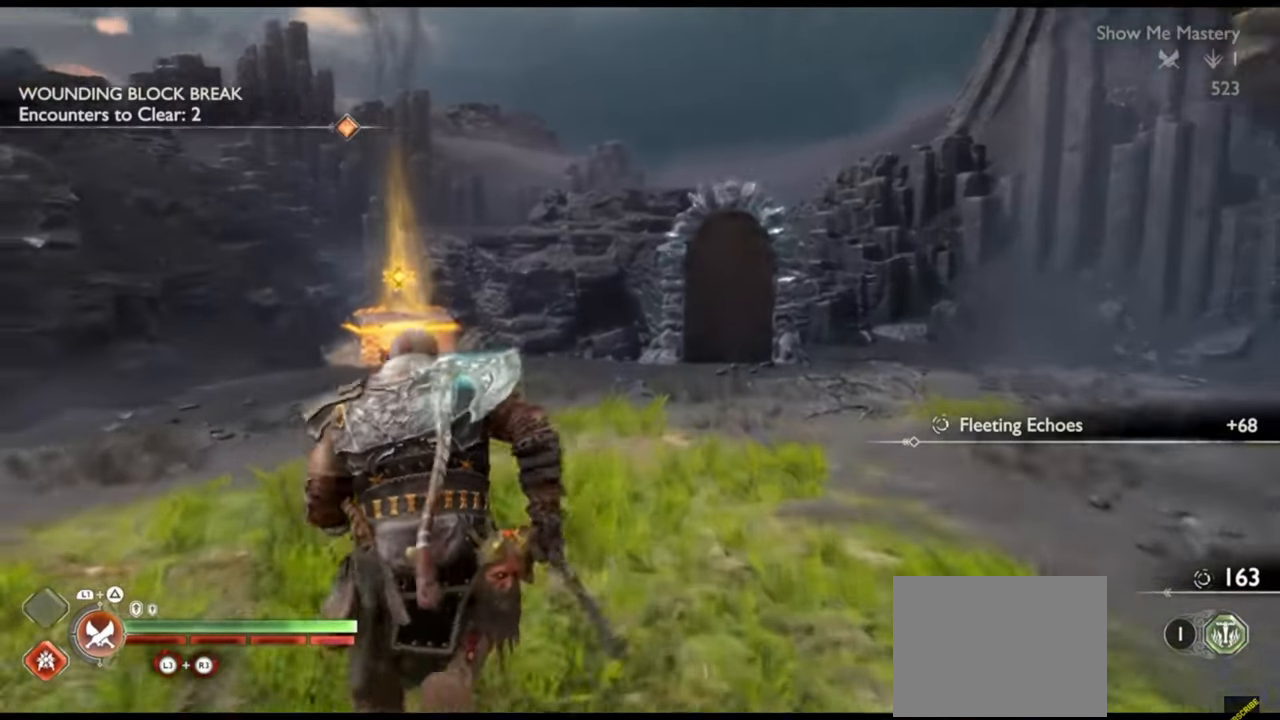
{"buttons": [], "left_stick": "center", "right_stick": "center", "events": [[267, "R1", "down"], [400, "R1", "up"], [483, "left_stick", "center"]]}
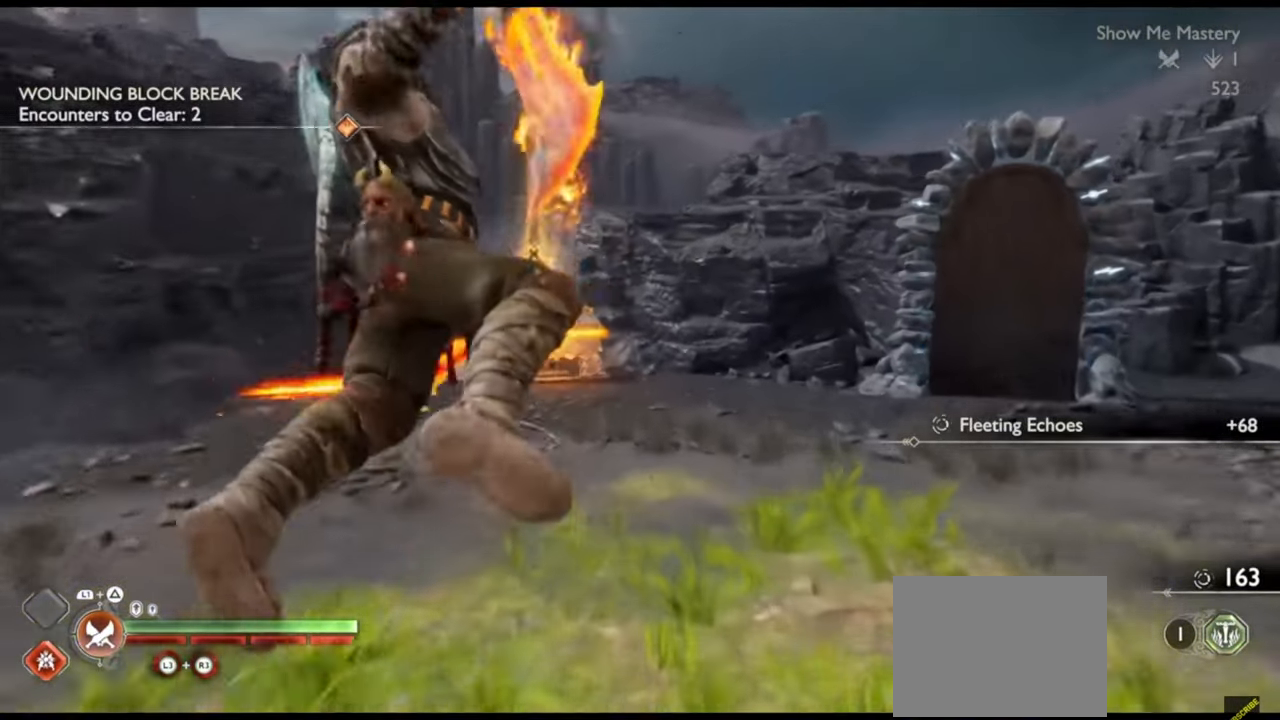
{"buttons": [], "left_stick": "up", "right_stick": "center", "events": [[167, "left_stick", "up"], [367, "CROSS", "down"], [467, "CROSS", "up"]]}
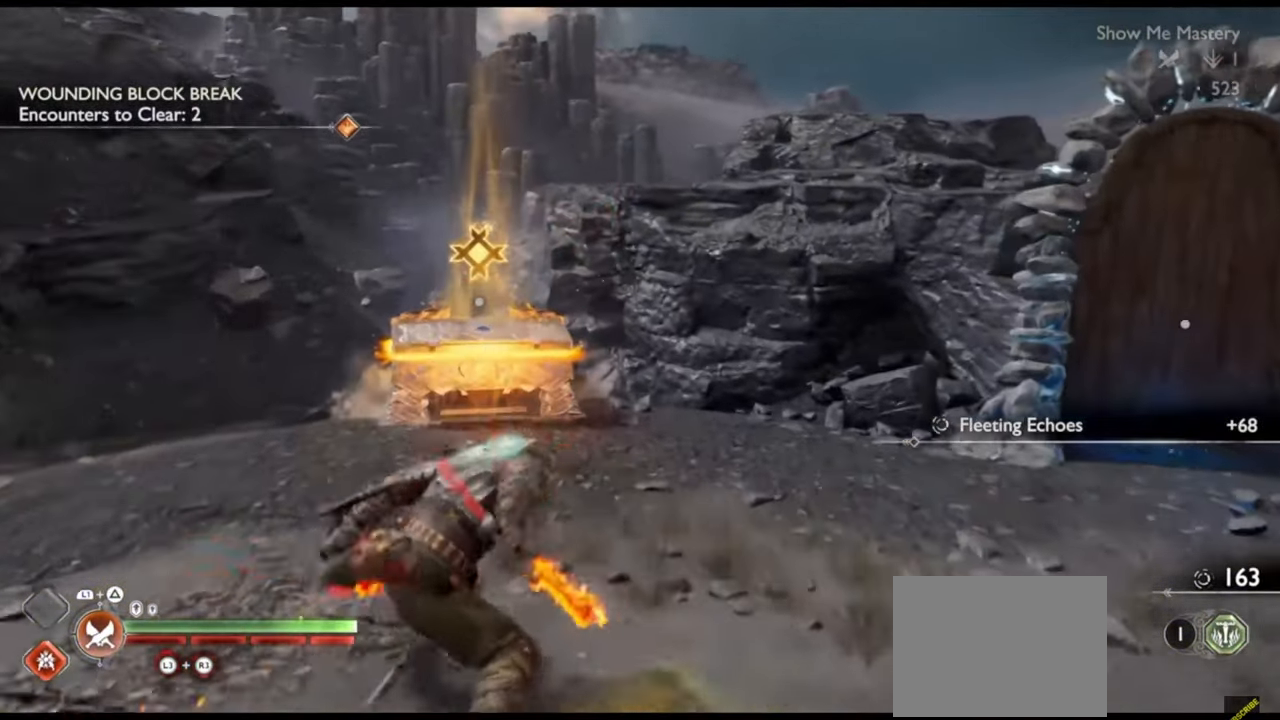
{"buttons": ["CIRCLE"], "left_stick": "up", "right_stick": "center", "events": [[450, "CIRCLE", "down"]]}
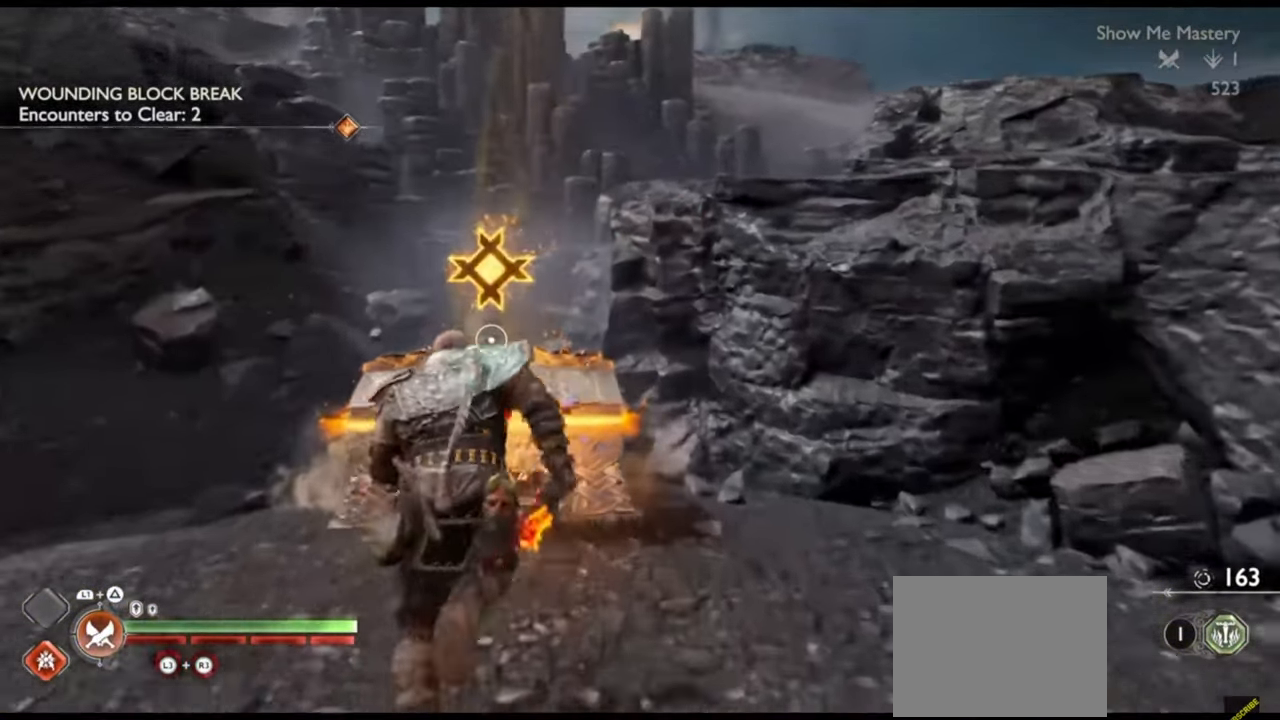
{"buttons": [], "left_stick": "center", "right_stick": "center", "events": [[33, "CIRCLE", "up"], [117, "CIRCLE", "down"], [183, "CIRCLE", "up"], [250, "CIRCLE", "down"], [300, "CIRCLE", "up"], [350, "CIRCLE", "down"], [400, "left_stick", "center"], [433, "CIRCLE", "up"]]}
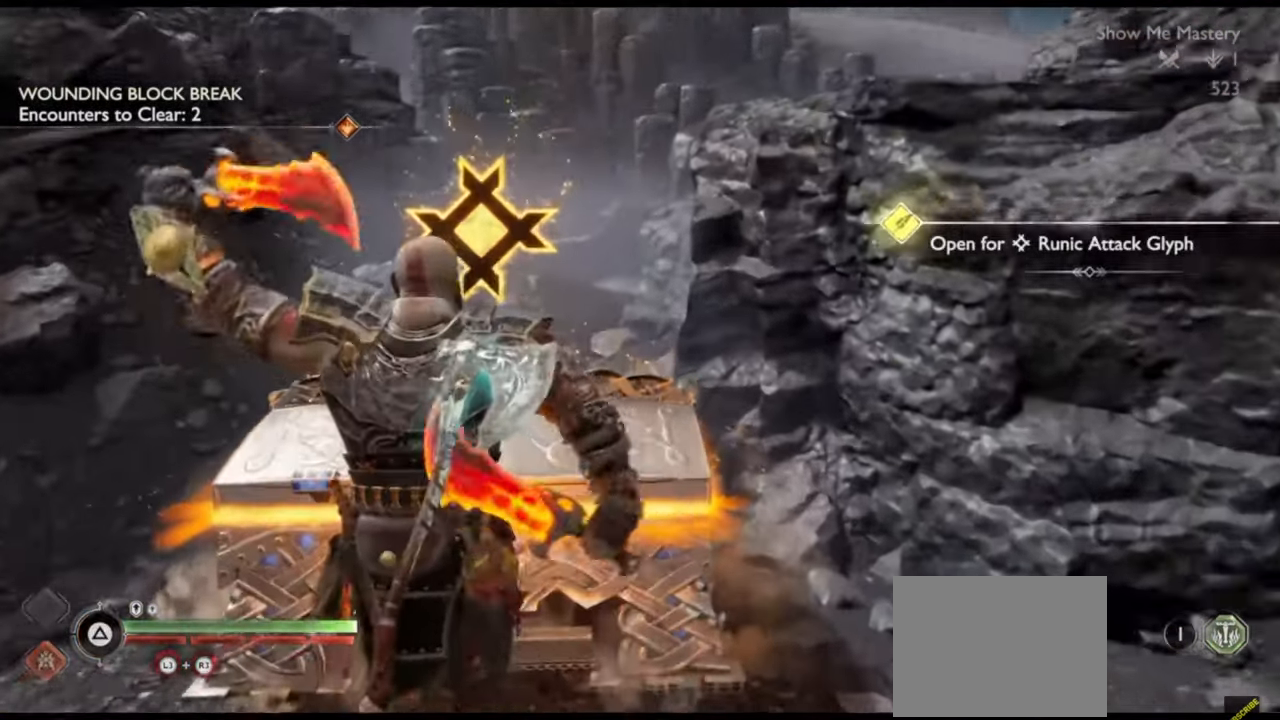
{"buttons": [], "left_stick": "center", "right_stick": "center", "events": [[33, "R1", "down"], [100, "SQUARE", "down"], [183, "SQUARE", "up"], [217, "R1", "up"]]}
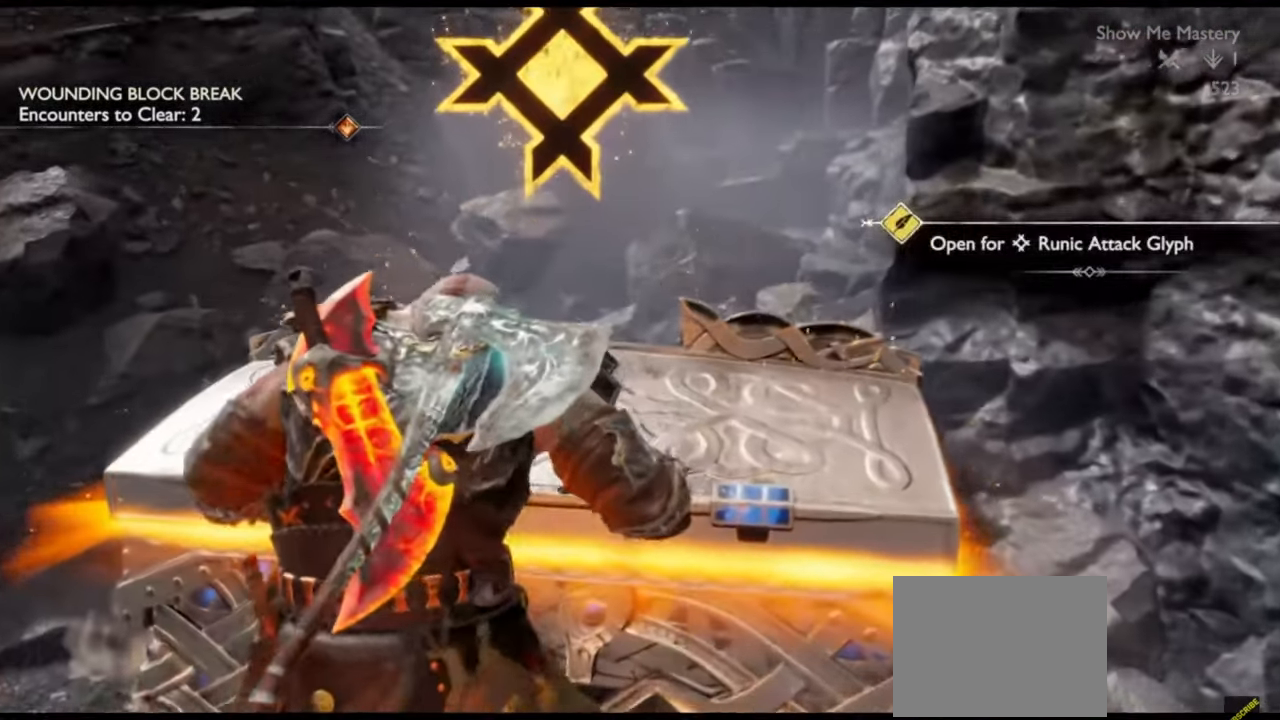
{"buttons": ["CIRCLE"], "left_stick": "up", "right_stick": "center", "events": [[167, "left_stick", "up"], [433, "CIRCLE", "down"]]}
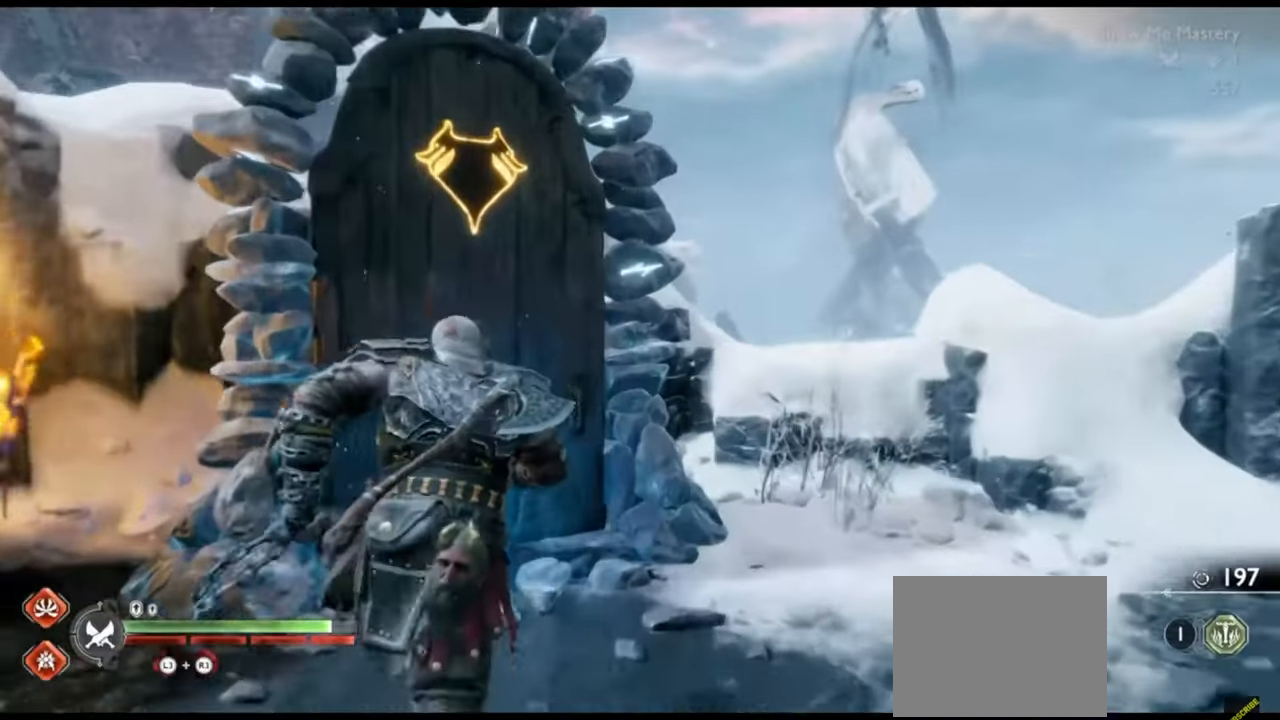
{"buttons": [], "left_stick": "up", "right_stick": "center", "events": [[17, "CIRCLE", "up"], [83, "CIRCLE", "down"], [167, "CIRCLE", "up"], [200, "CIRCLE", "down"], [417, "CIRCLE", "up"]]}
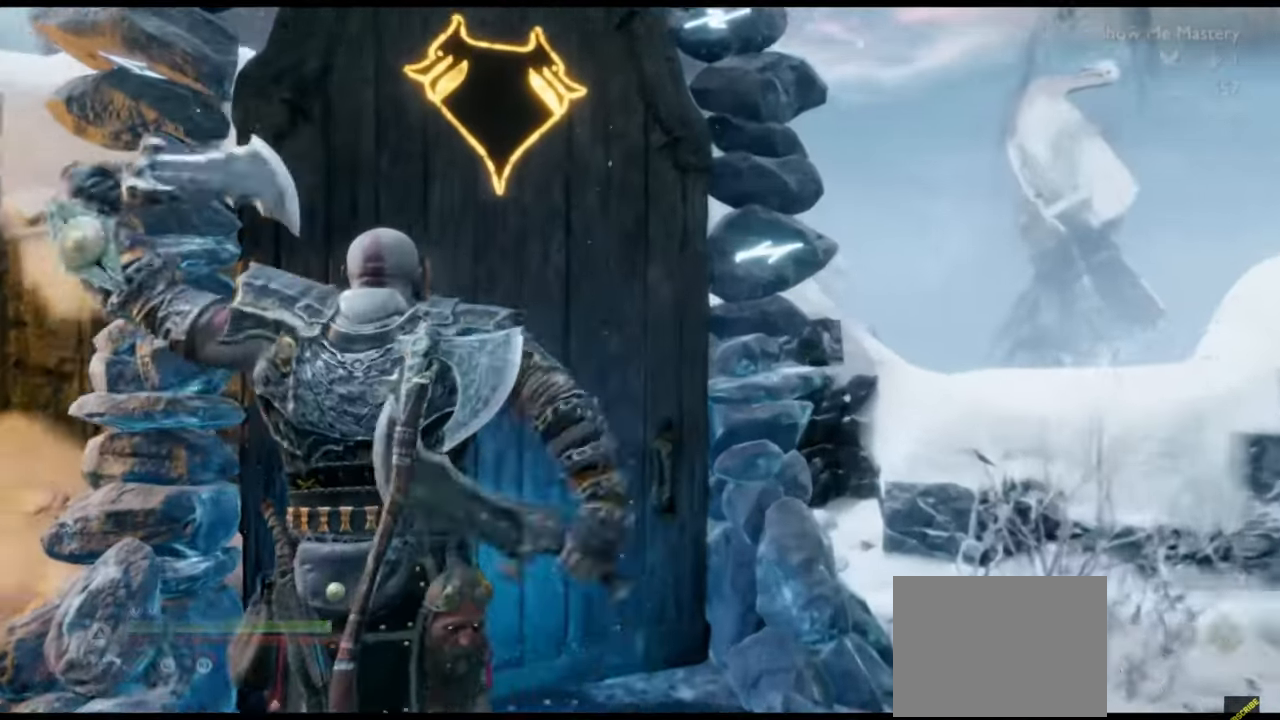
{"buttons": [], "left_stick": "center", "right_stick": "center", "events": [[50, "R1", "down"], [100, "SQUARE", "down"], [183, "SQUARE", "up"], [183, "left_stick", "center"], [233, "R1", "up"]]}
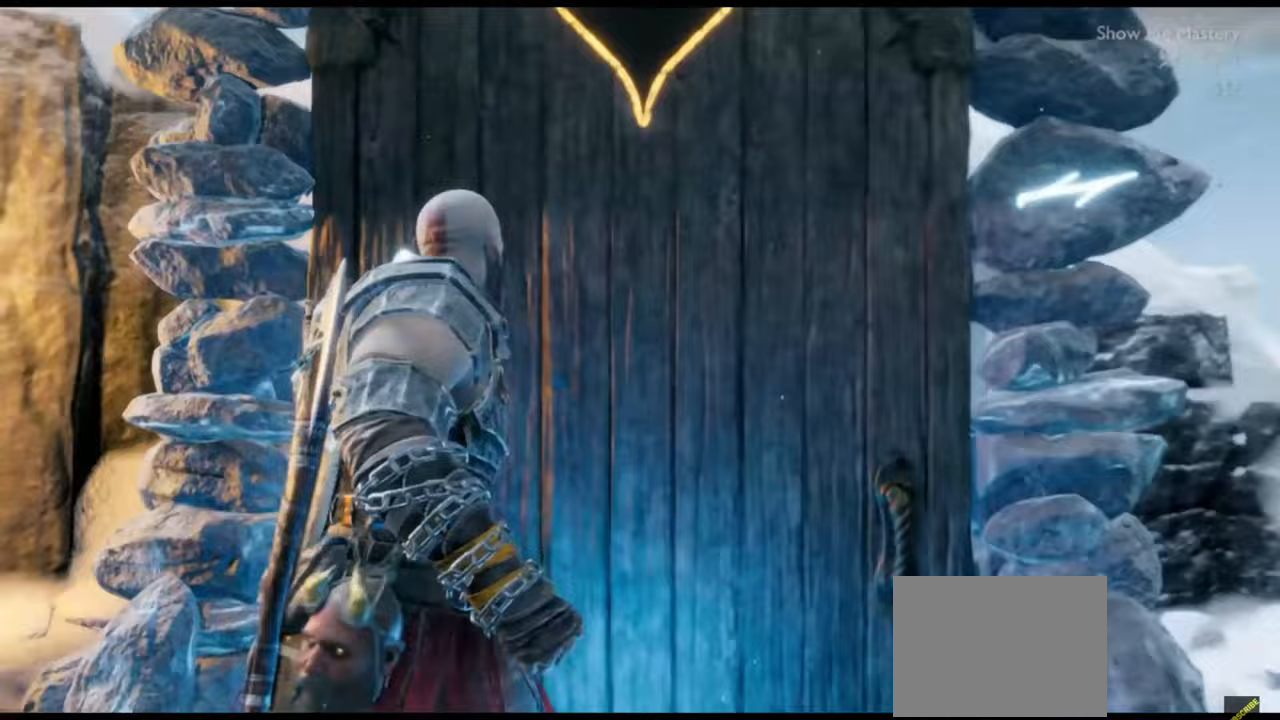
{"buttons": [], "left_stick": "center", "right_stick": "center", "events": []}
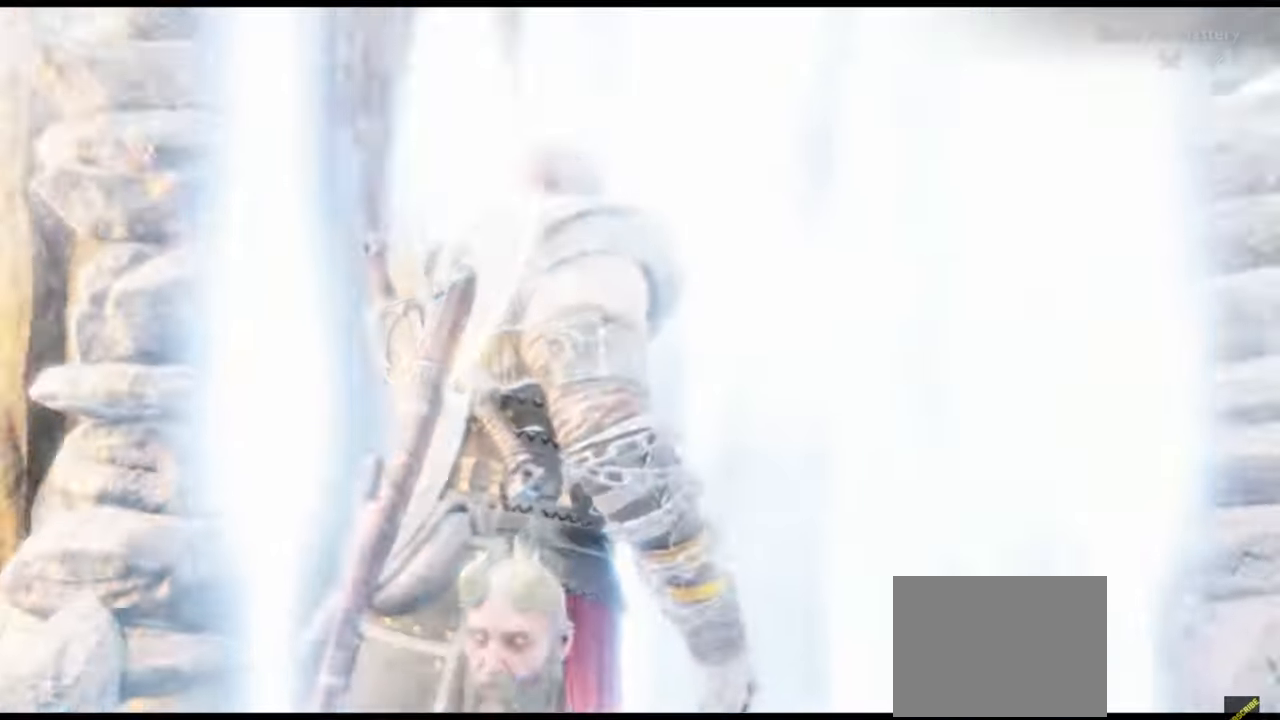
{"buttons": [], "left_stick": "center", "right_stick": "center", "events": []}
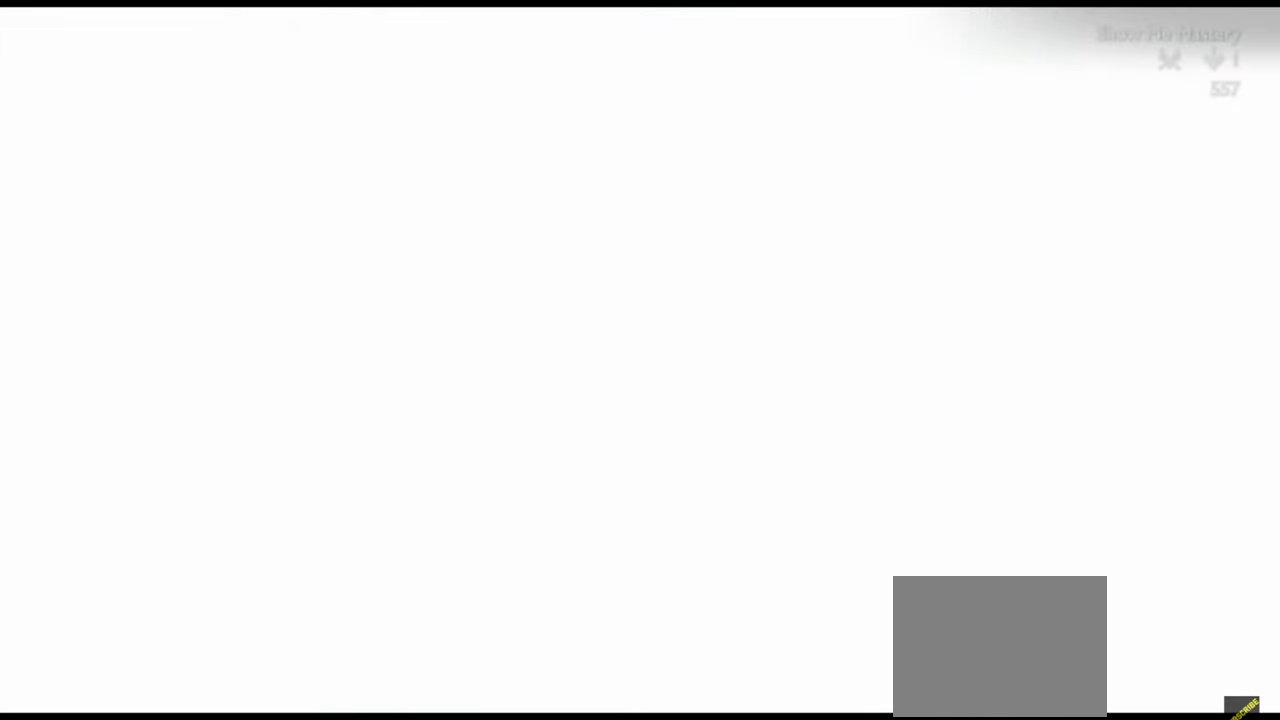
{"buttons": [], "left_stick": "center", "right_stick": "center", "events": []}
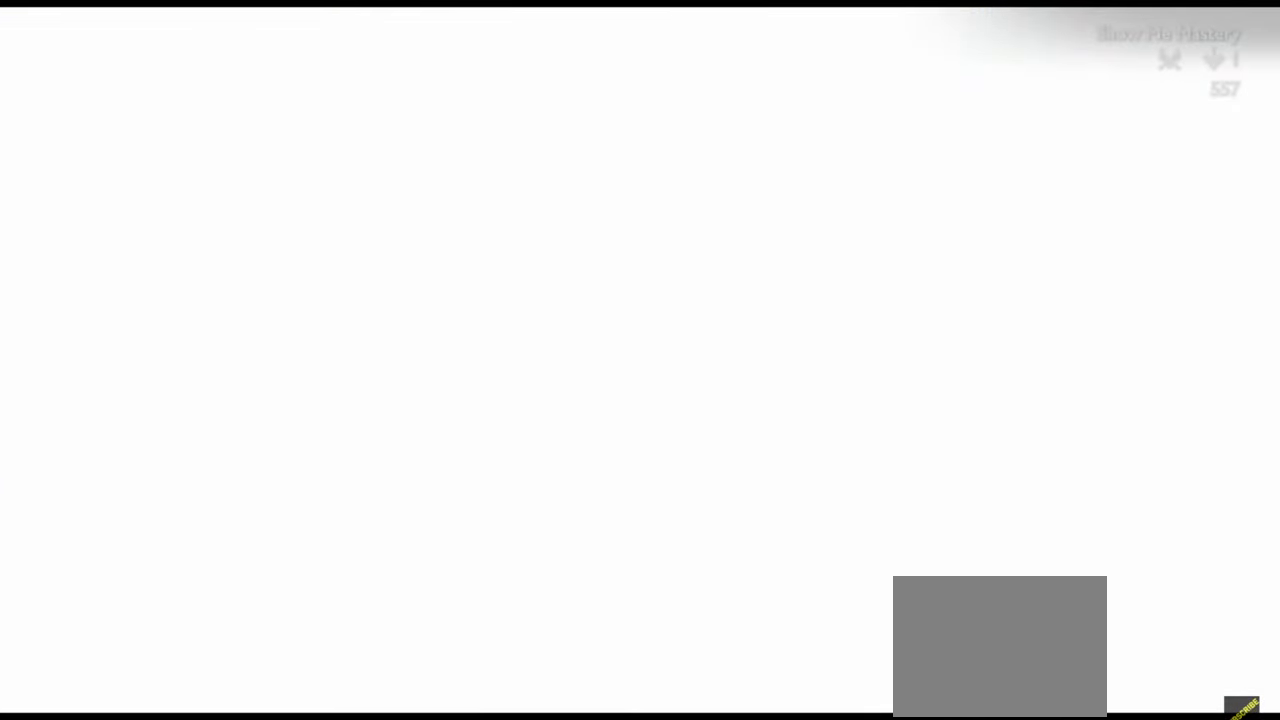
{"buttons": [], "left_stick": "center", "right_stick": "center", "events": []}
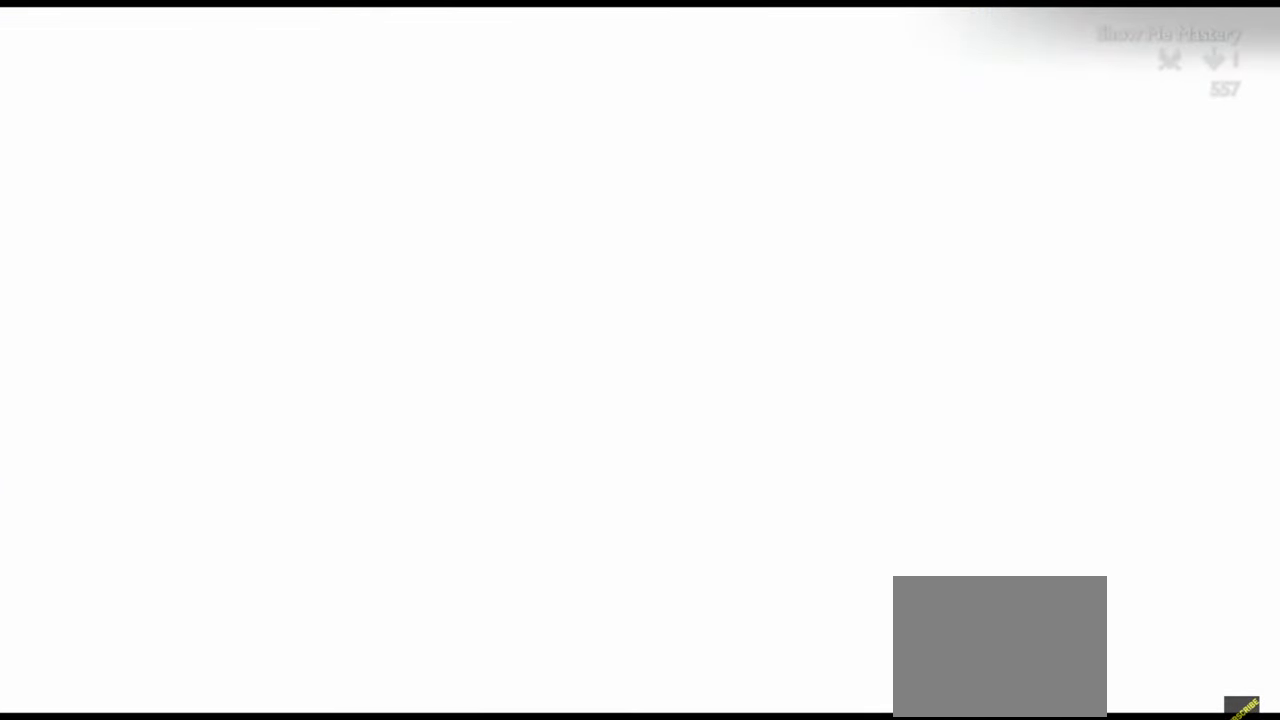
{"buttons": [], "left_stick": "center", "right_stick": "center", "events": []}
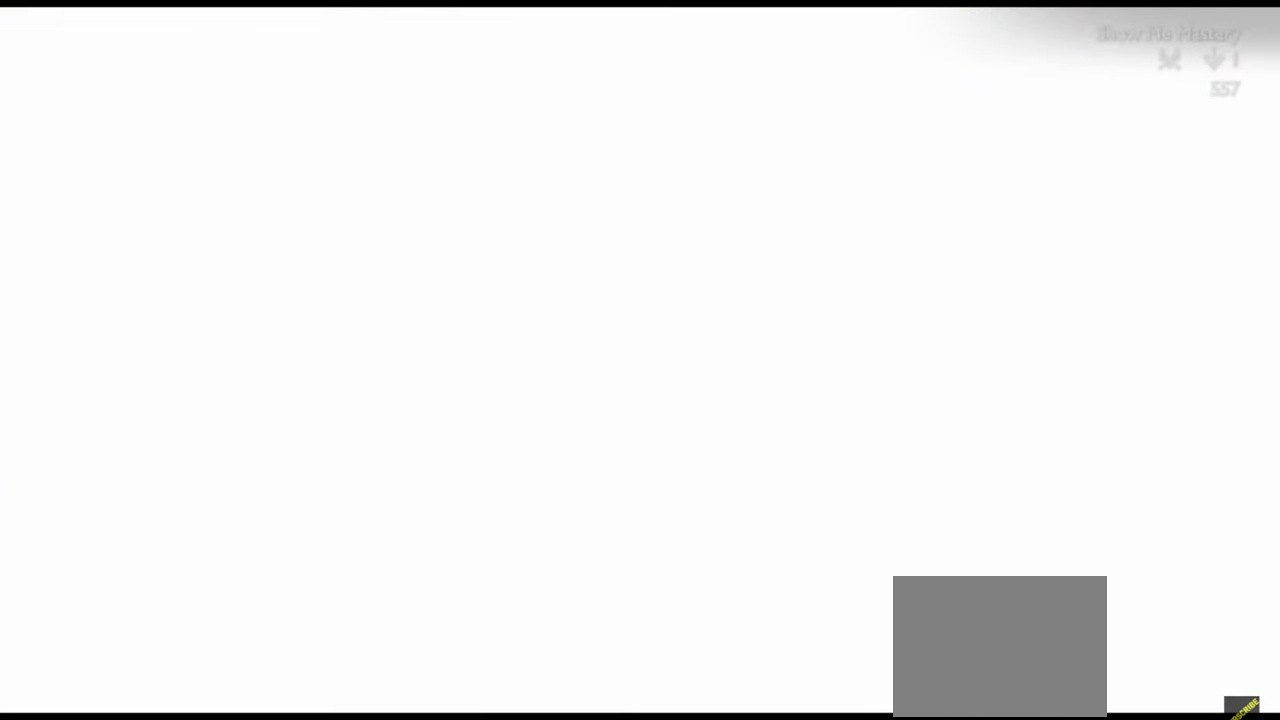
{"buttons": [], "left_stick": "center", "right_stick": "center", "events": []}
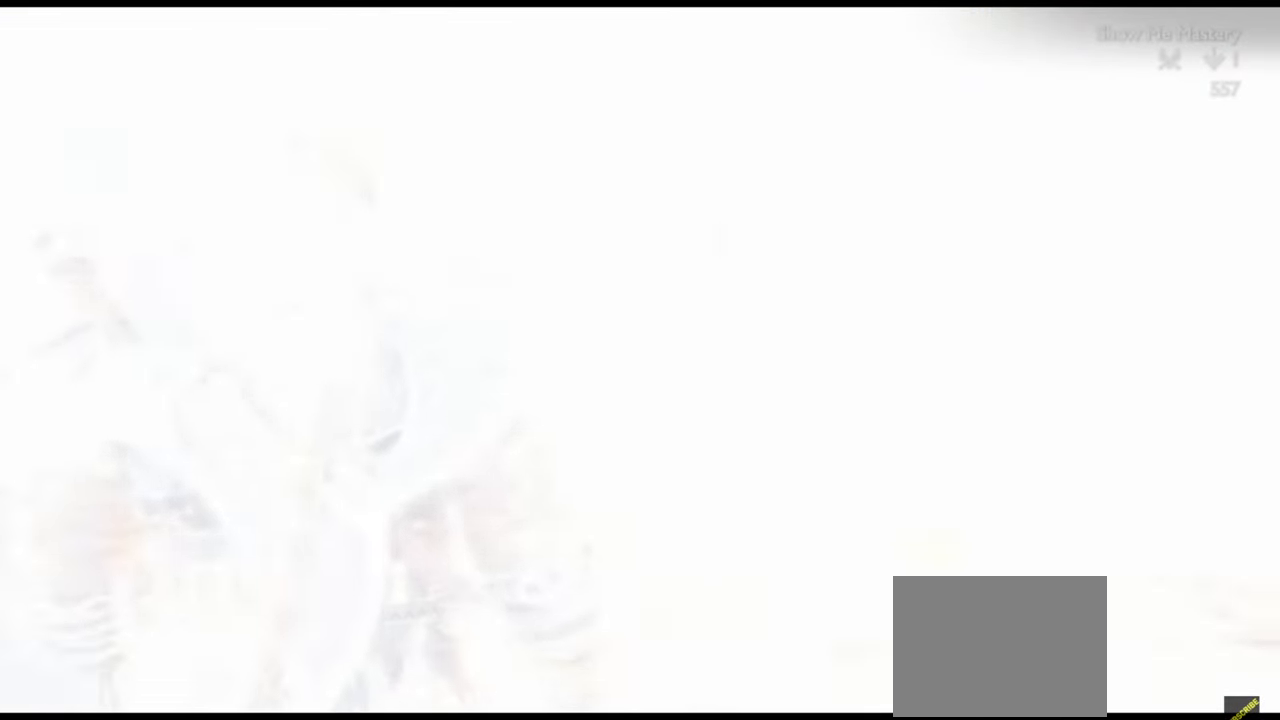
{"buttons": [], "left_stick": "center", "right_stick": "center", "events": []}
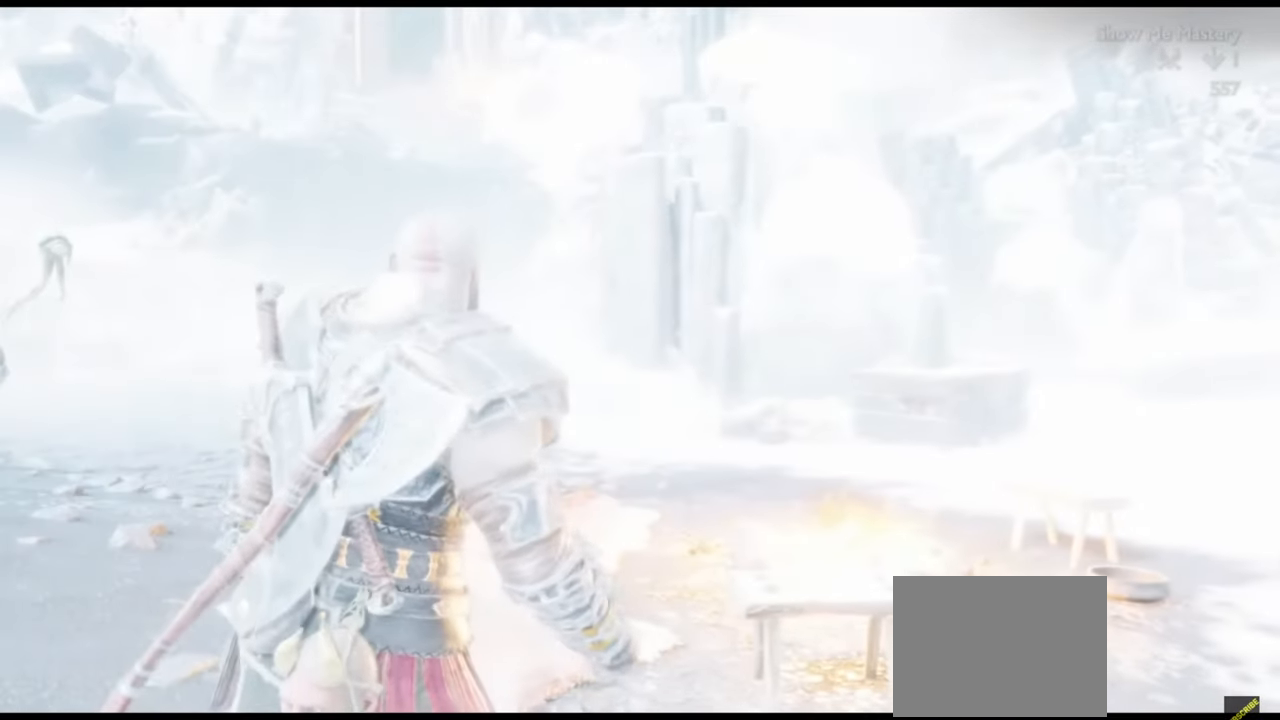
{"buttons": [], "left_stick": "center", "right_stick": "center", "events": []}
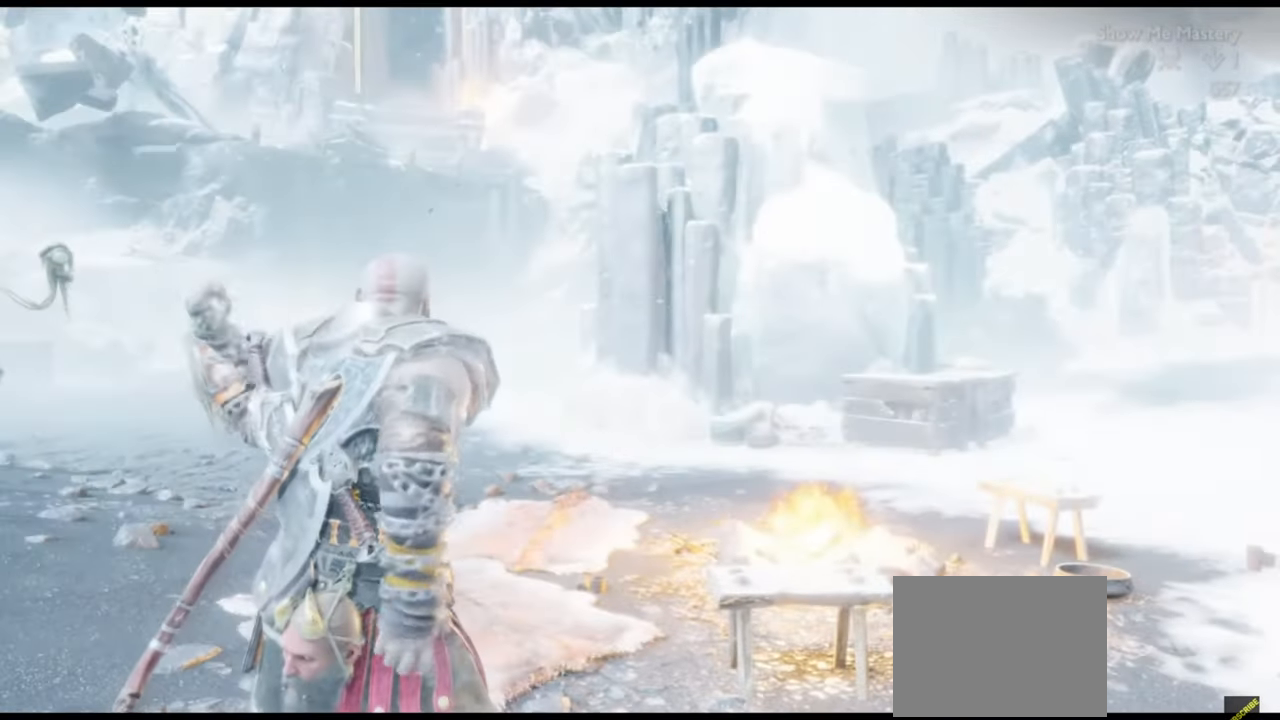
{"buttons": [], "left_stick": "center", "right_stick": "center", "events": []}
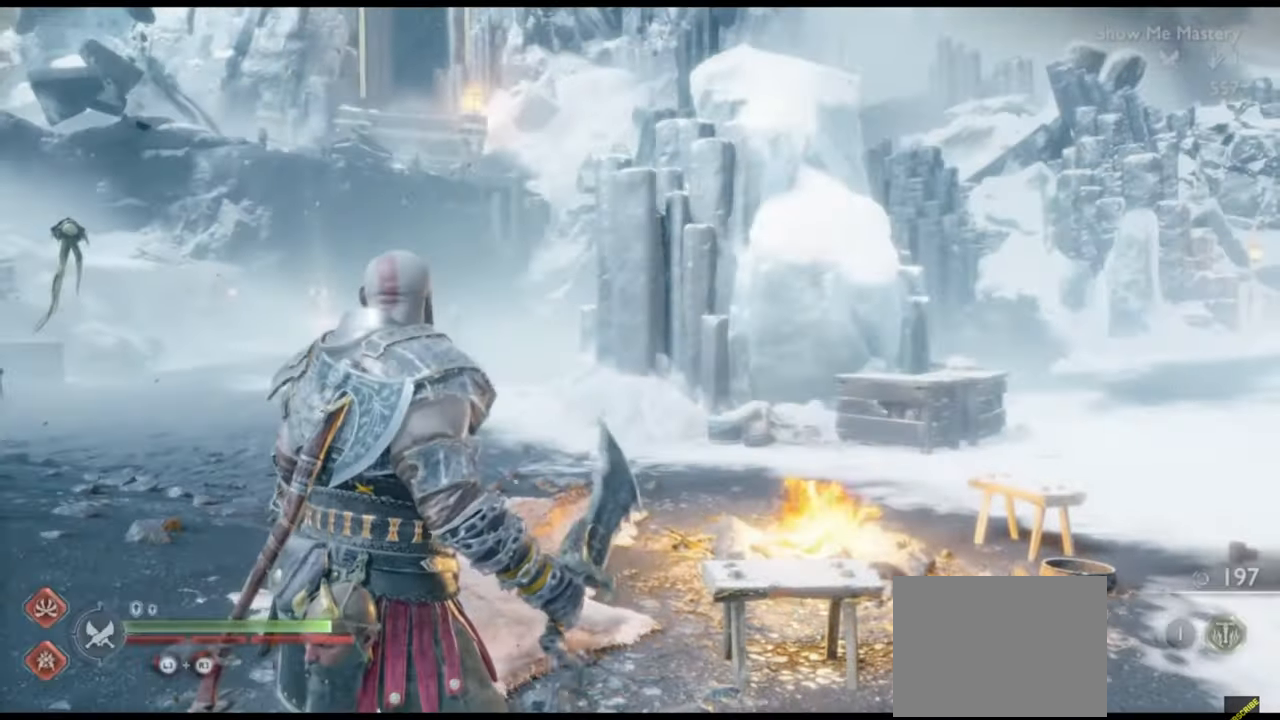
{"buttons": [], "left_stick": "up", "right_stick": "center", "events": [[117, "left_stick", "up"]]}
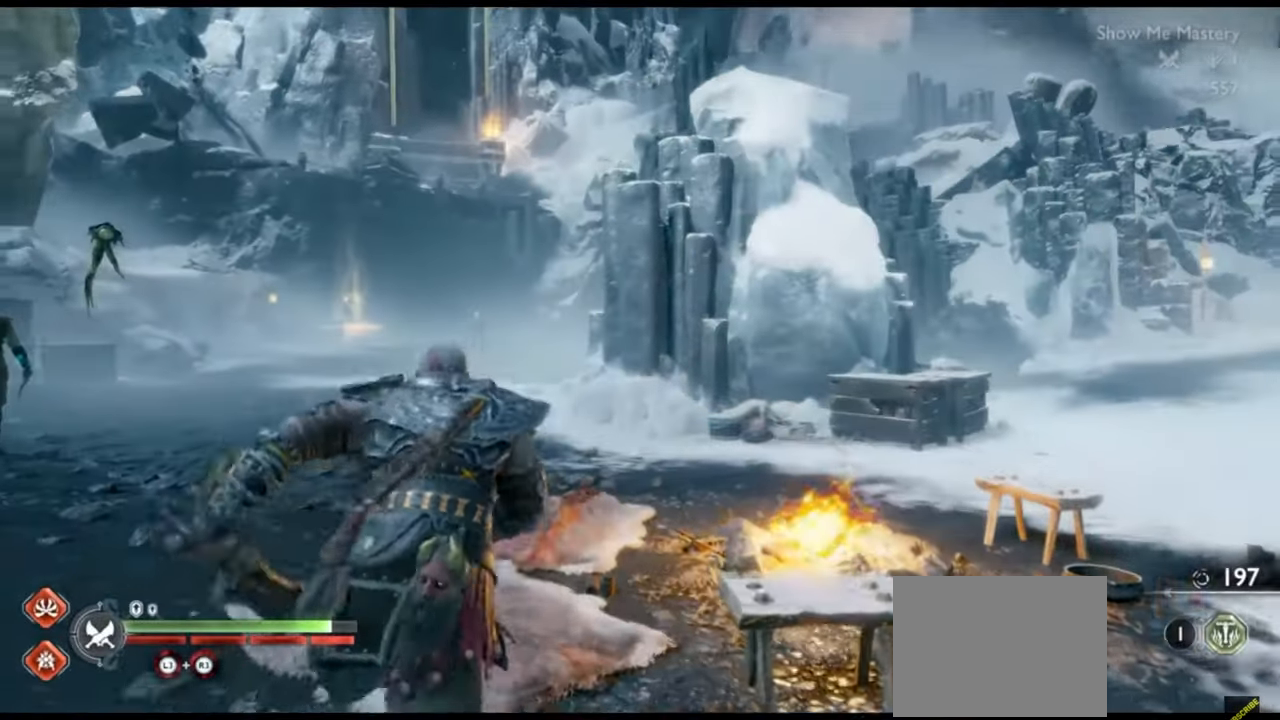
{"buttons": [], "left_stick": "center", "right_stick": "center", "events": [[283, "right_stick", "left"], [367, "right_stick", "center"], [400, "left_stick", "center"]]}
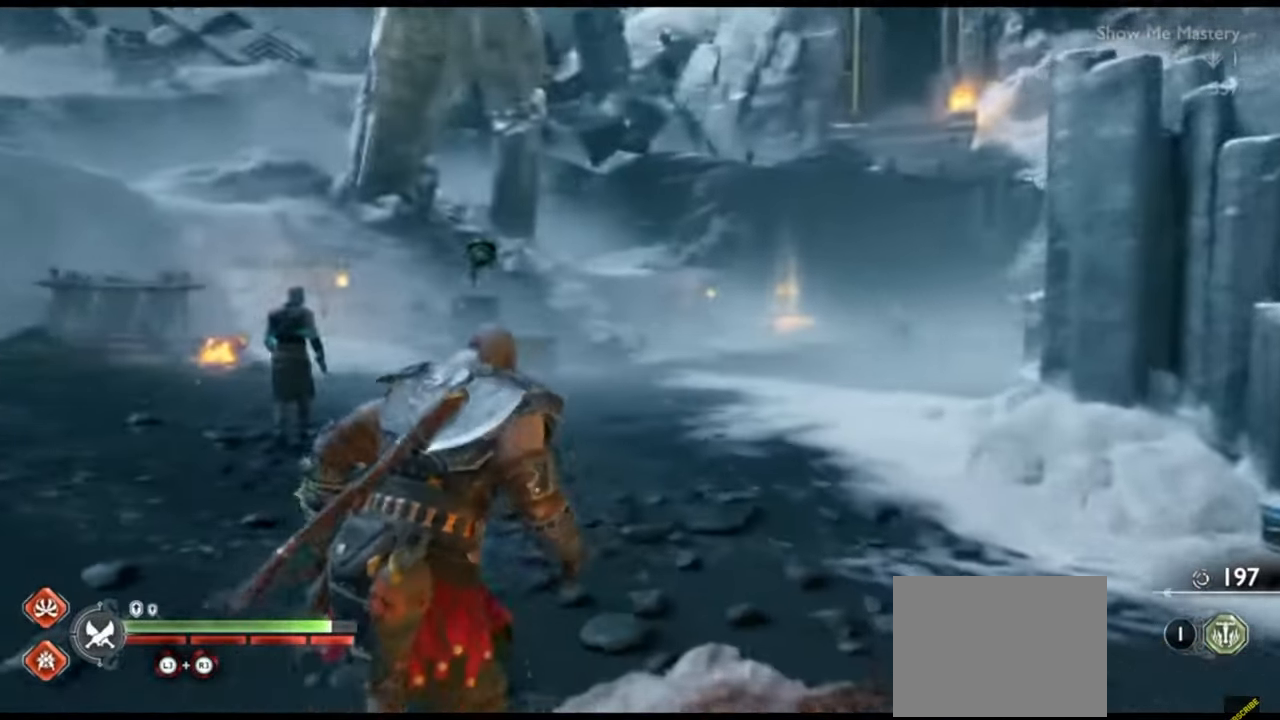
{"buttons": [], "left_stick": "up", "right_stick": "center", "events": [[50, "left_stick", "left"], [50, "right_stick", "left"], [100, "right_stick", "center"], [133, "R2", "down"], [150, "left_stick", "center"], [250, "R2", "up"], [283, "left_stick", "up"], [317, "R2", "down"], [400, "left_stick", "center"], [433, "R2", "up"], [483, "left_stick", "up"]]}
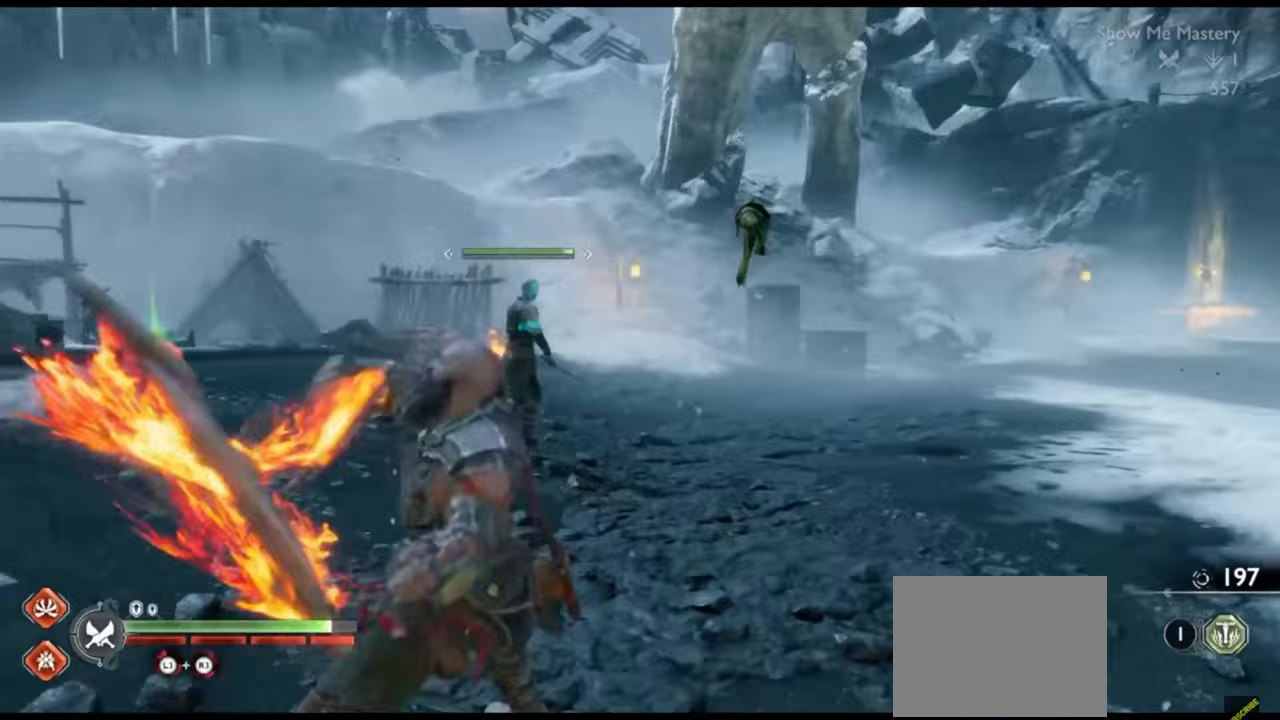
{"buttons": [], "left_stick": "up", "right_stick": "center", "events": [[17, "R2", "down"], [100, "left_stick", "center"], [117, "R2", "up"], [200, "R2", "down"], [233, "left_stick", "up"], [300, "R2", "up"], [317, "left_stick", "center"], [417, "left_stick", "up"]]}
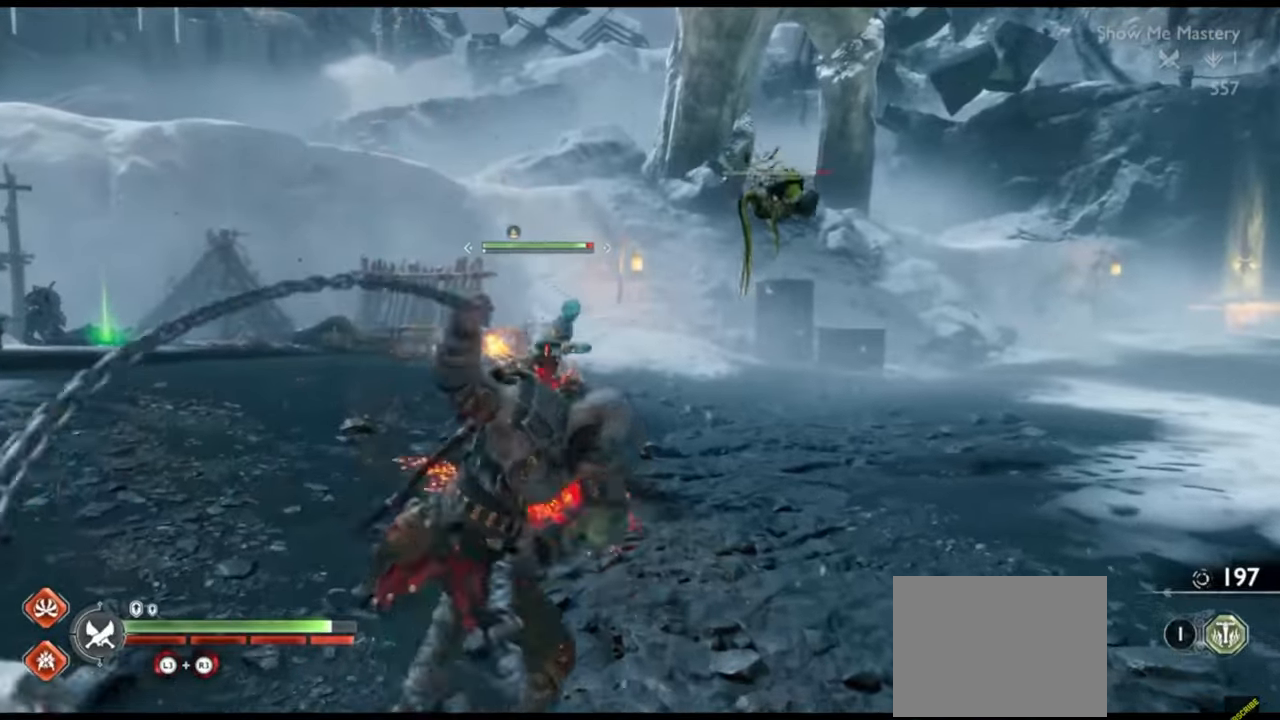
{"buttons": ["R1"], "left_stick": "center", "right_stick": "center", "events": [[33, "left_stick", "center"], [67, "R1", "down"], [150, "R1", "up"], [167, "left_stick", "up"], [250, "R1", "down"], [283, "left_stick", "center"], [317, "R1", "up"], [367, "left_stick", "up"], [417, "R1", "down"], [500, "left_stick", "center"]]}